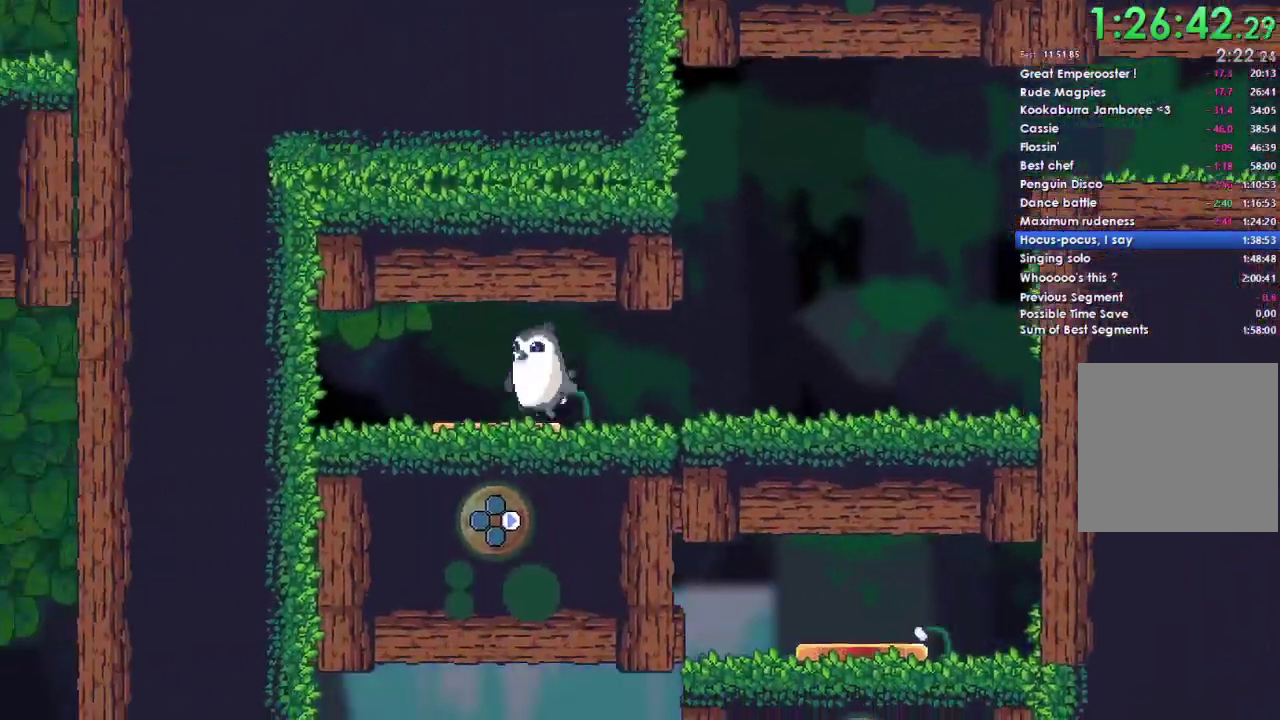
Gameplay with a controller (Xbox layout); each line is a JSON object with the inputs held at the frame after it. "events" lists button and stick changes between this image and that frame as [ms after this image, input, new state], when the widget could be followed in between. Not read: L1 left_stick.
{"buttons": ["DPAD_RIGHT"], "right_stick": "center"}
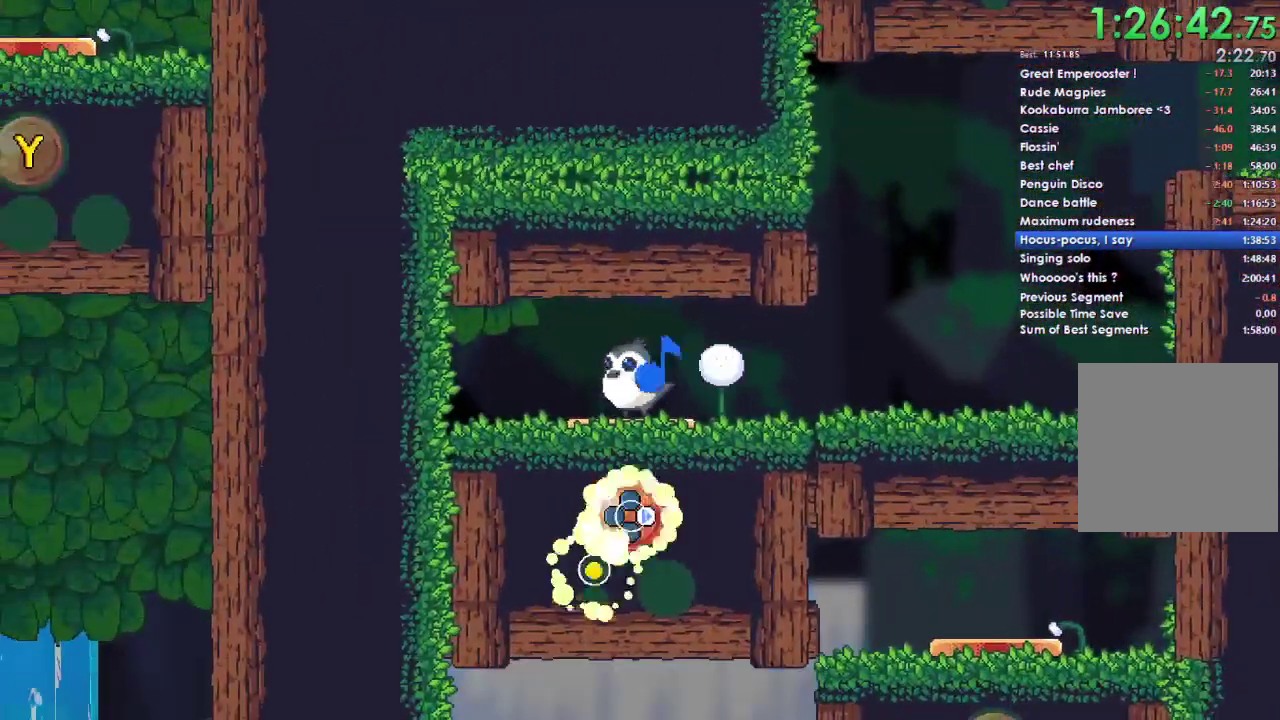
{"buttons": ["DPAD_RIGHT"], "right_stick": "center", "events": [[33, "DPAD_RIGHT", "up"], [200, "DPAD_RIGHT", "down"], [300, "DPAD_RIGHT", "up"], [467, "DPAD_RIGHT", "down"]]}
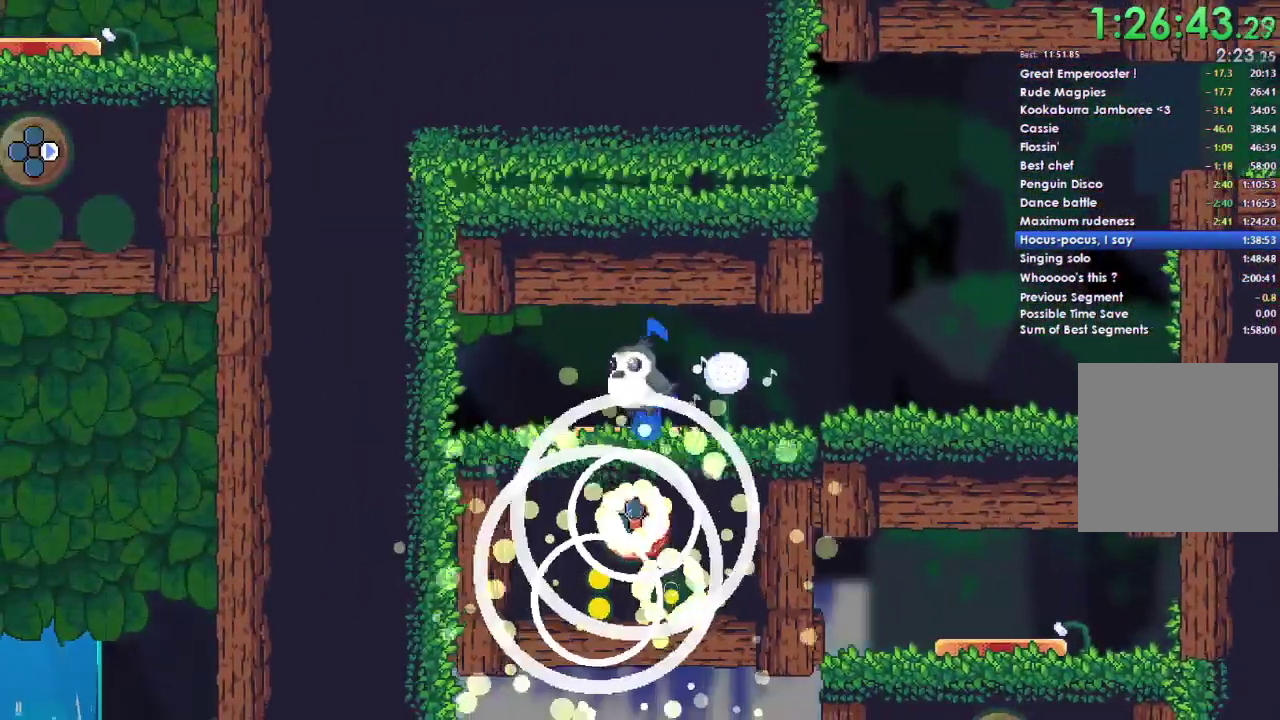
{"buttons": [], "right_stick": "center", "events": [[67, "DPAD_RIGHT", "up"]]}
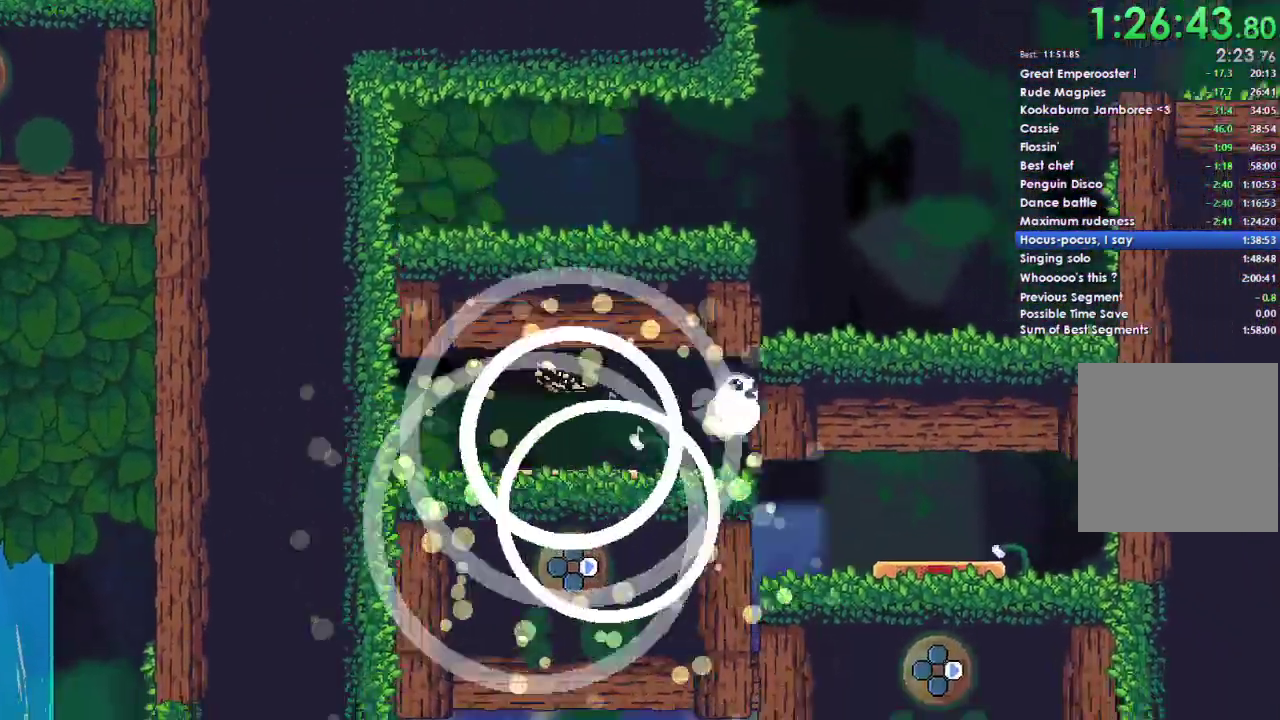
{"buttons": [], "right_stick": "center", "events": []}
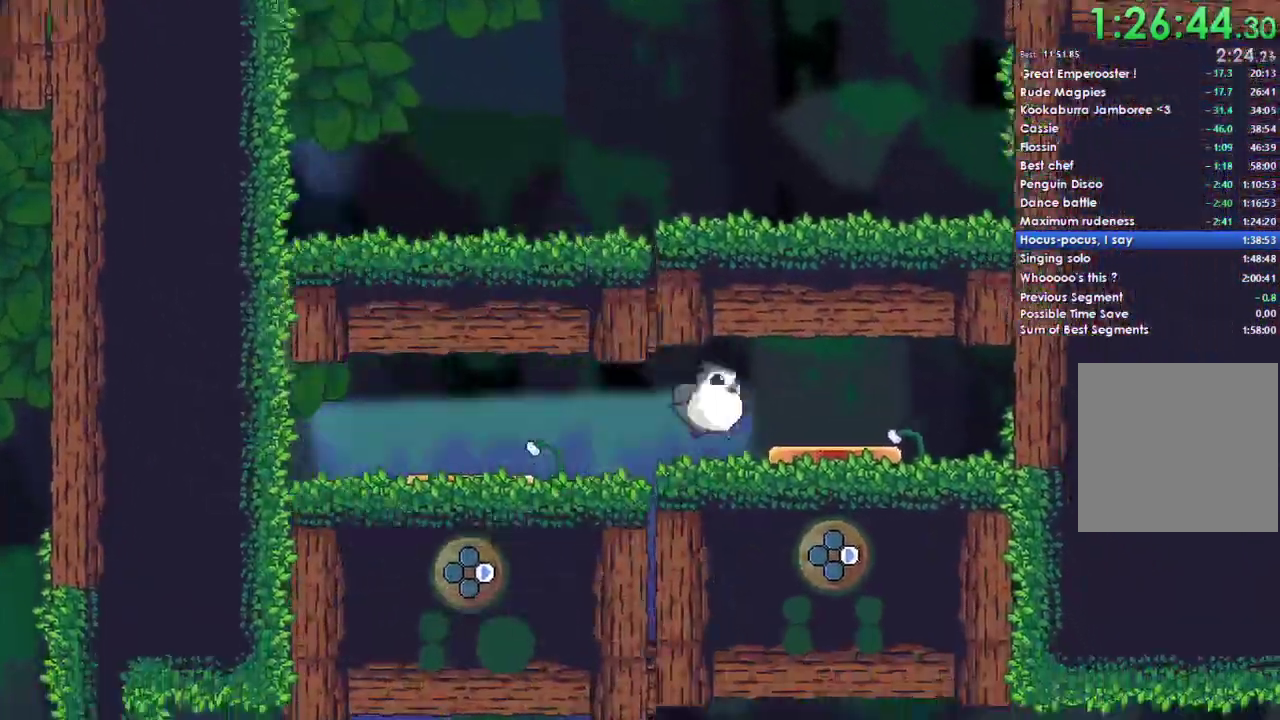
{"buttons": [], "right_stick": "center", "events": []}
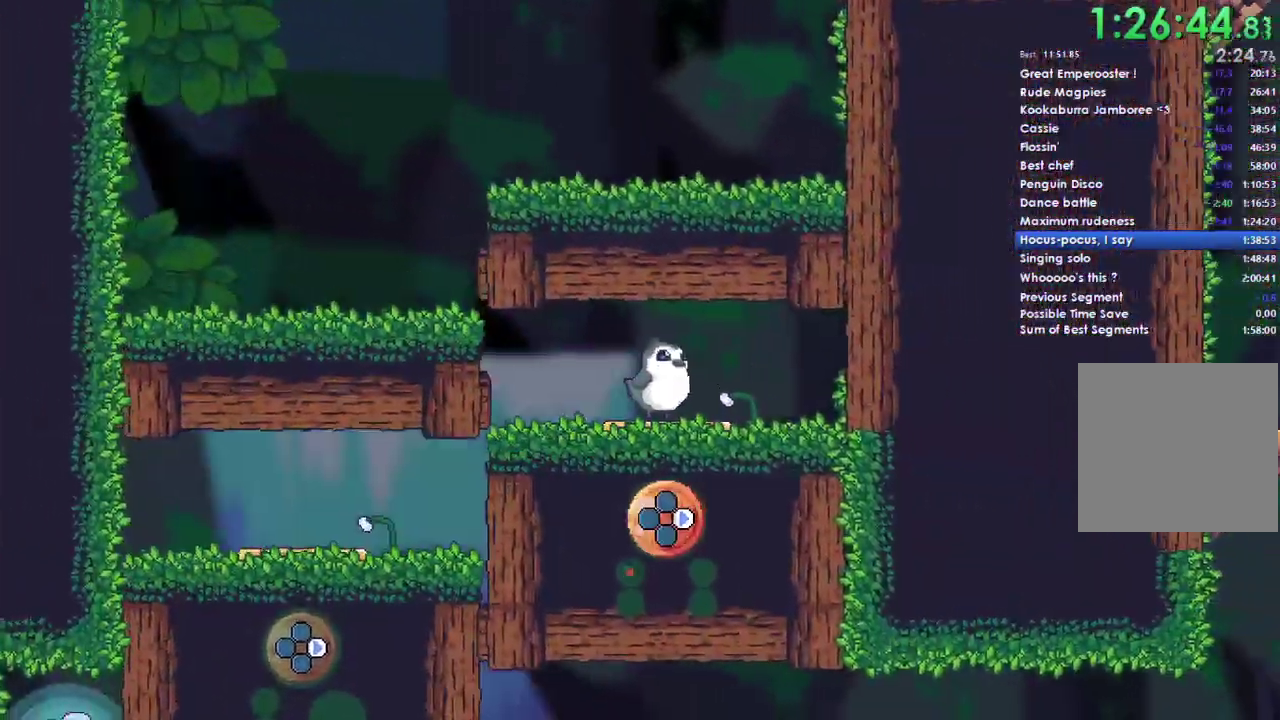
{"buttons": [], "right_stick": "center", "events": [[133, "DPAD_RIGHT", "down"], [233, "DPAD_RIGHT", "up"], [400, "DPAD_RIGHT", "down"], [500, "DPAD_RIGHT", "up"]]}
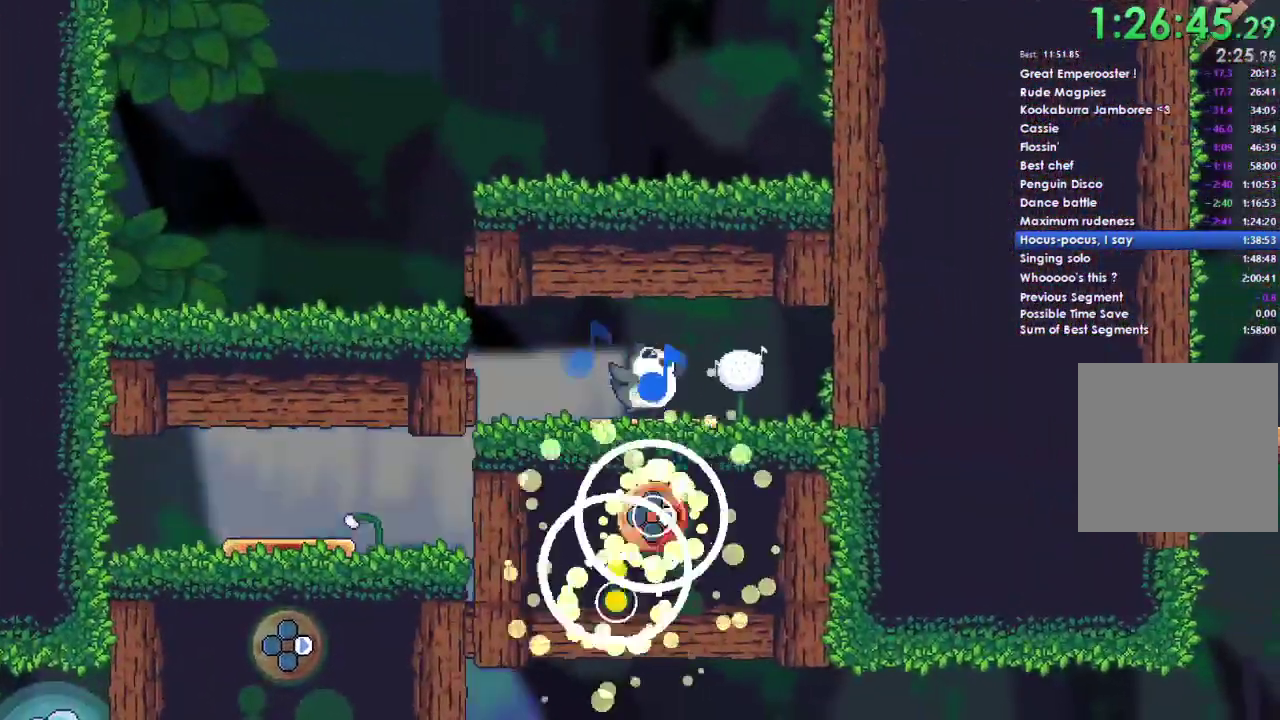
{"buttons": ["DPAD_RIGHT"], "right_stick": "center", "events": [[167, "DPAD_RIGHT", "down"], [267, "DPAD_RIGHT", "up"], [433, "DPAD_RIGHT", "down"]]}
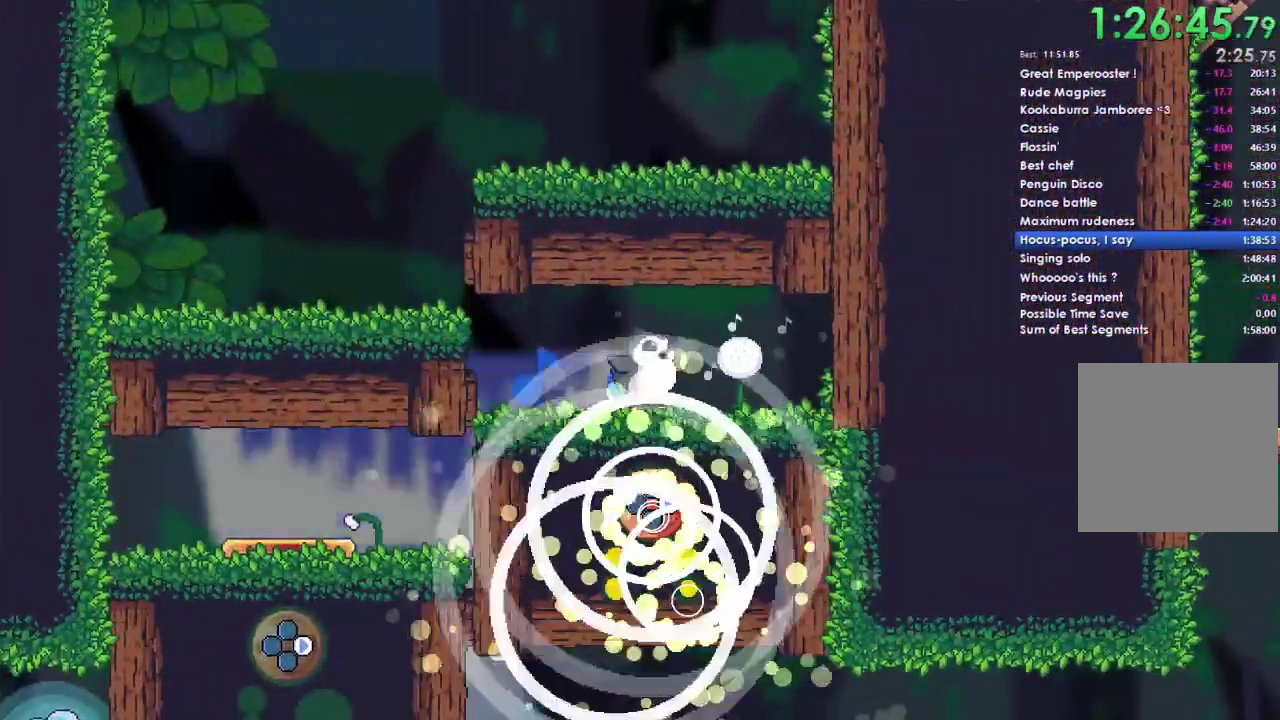
{"buttons": [], "right_stick": "center", "events": [[33, "DPAD_RIGHT", "up"]]}
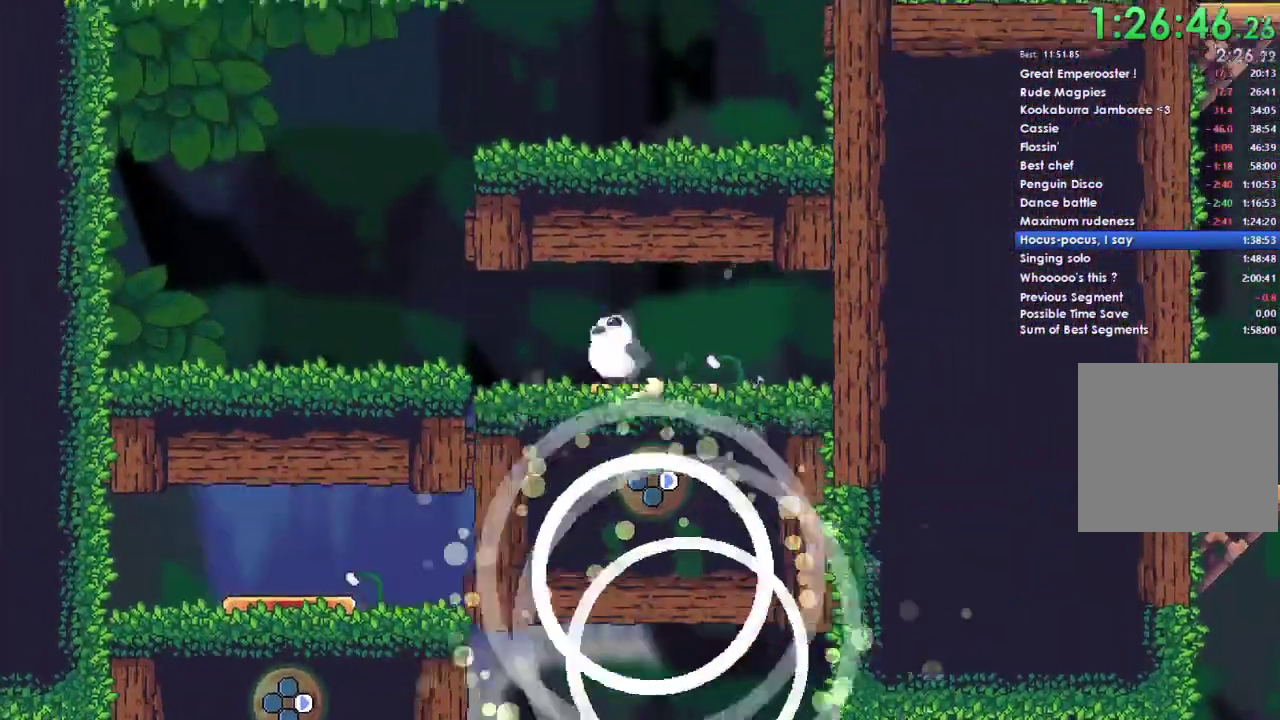
{"buttons": [], "right_stick": "center", "events": []}
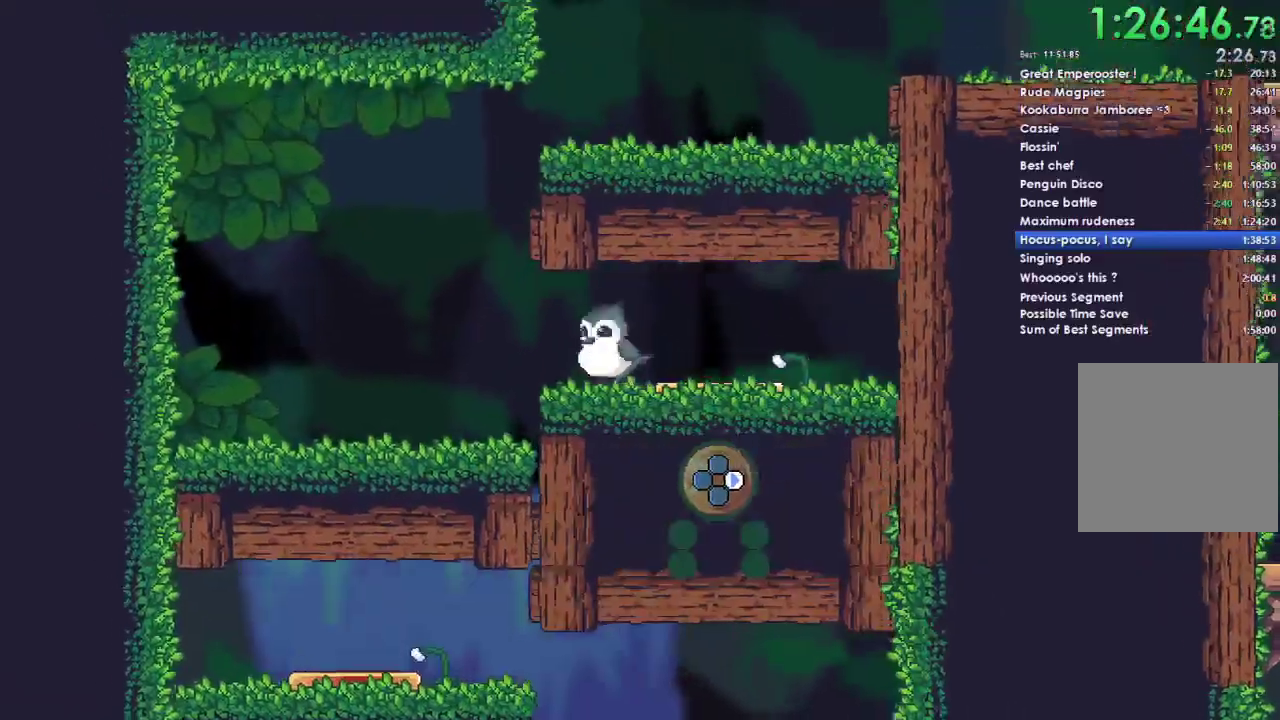
{"buttons": [], "right_stick": "center", "events": []}
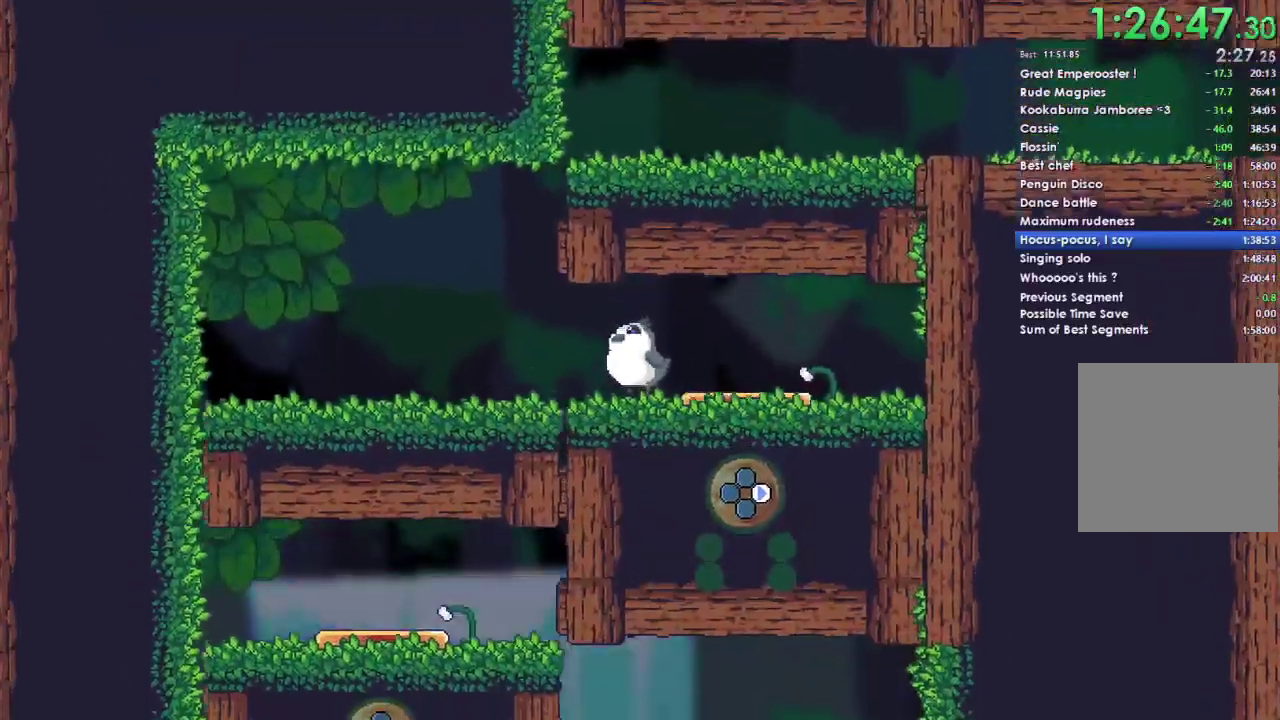
{"buttons": [], "right_stick": "center", "events": []}
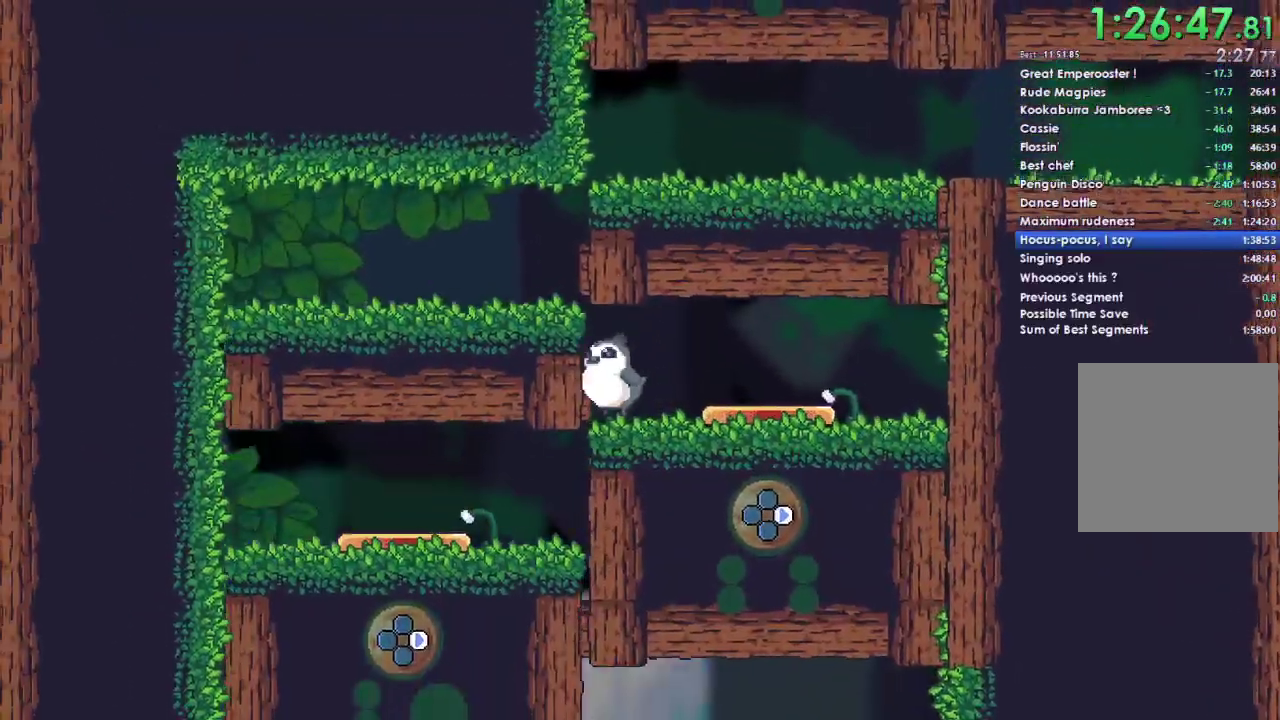
{"buttons": [], "right_stick": "center", "events": []}
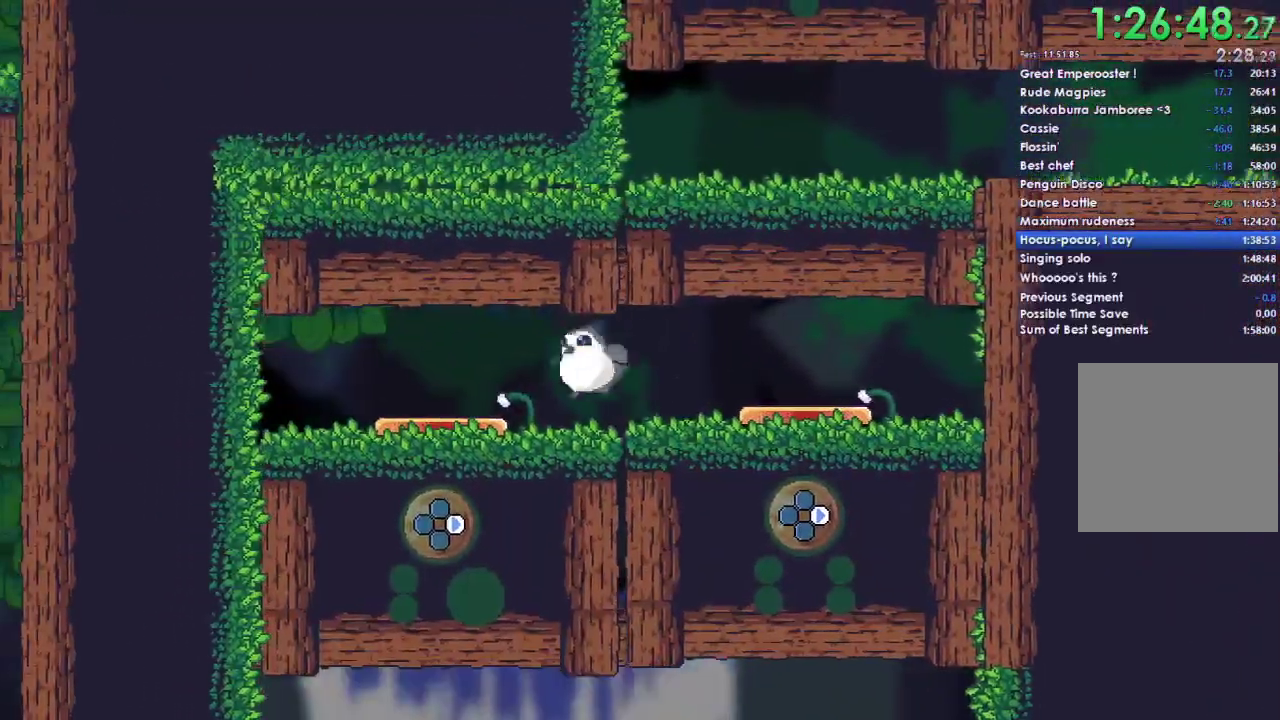
{"buttons": [], "right_stick": "center", "events": []}
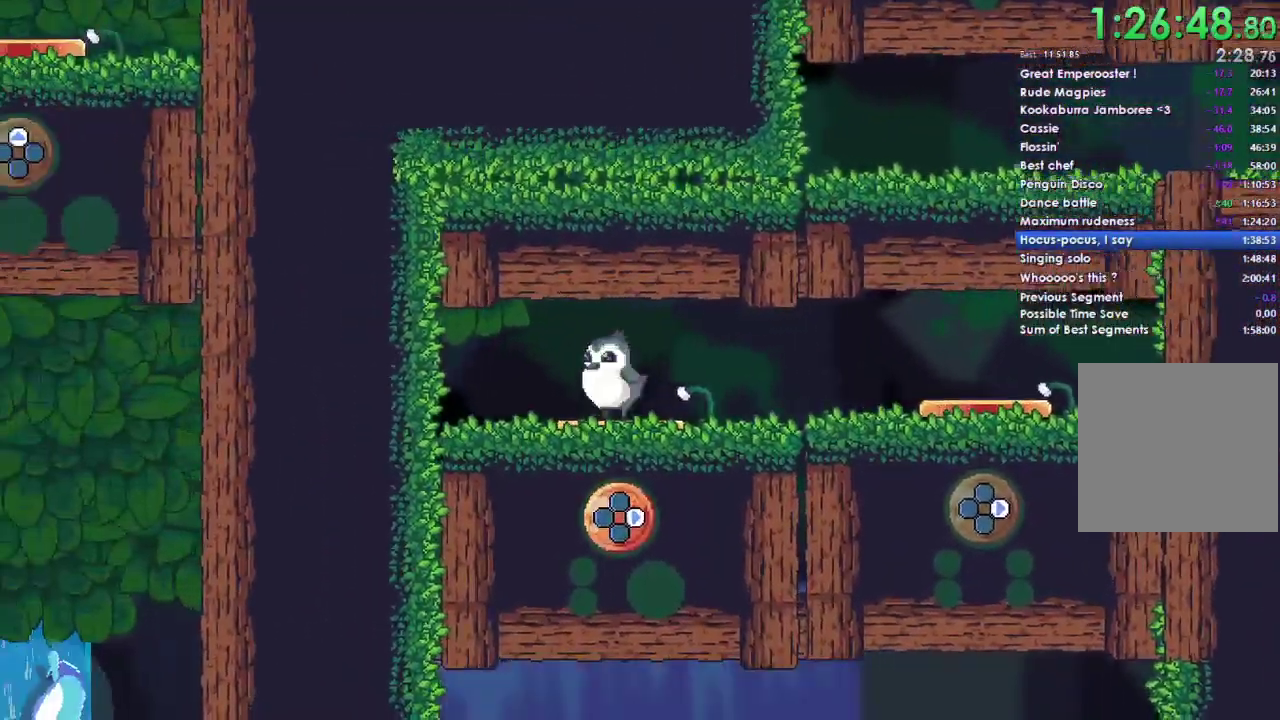
{"buttons": ["DPAD_RIGHT"], "right_stick": "center", "events": [[500, "DPAD_RIGHT", "down"]]}
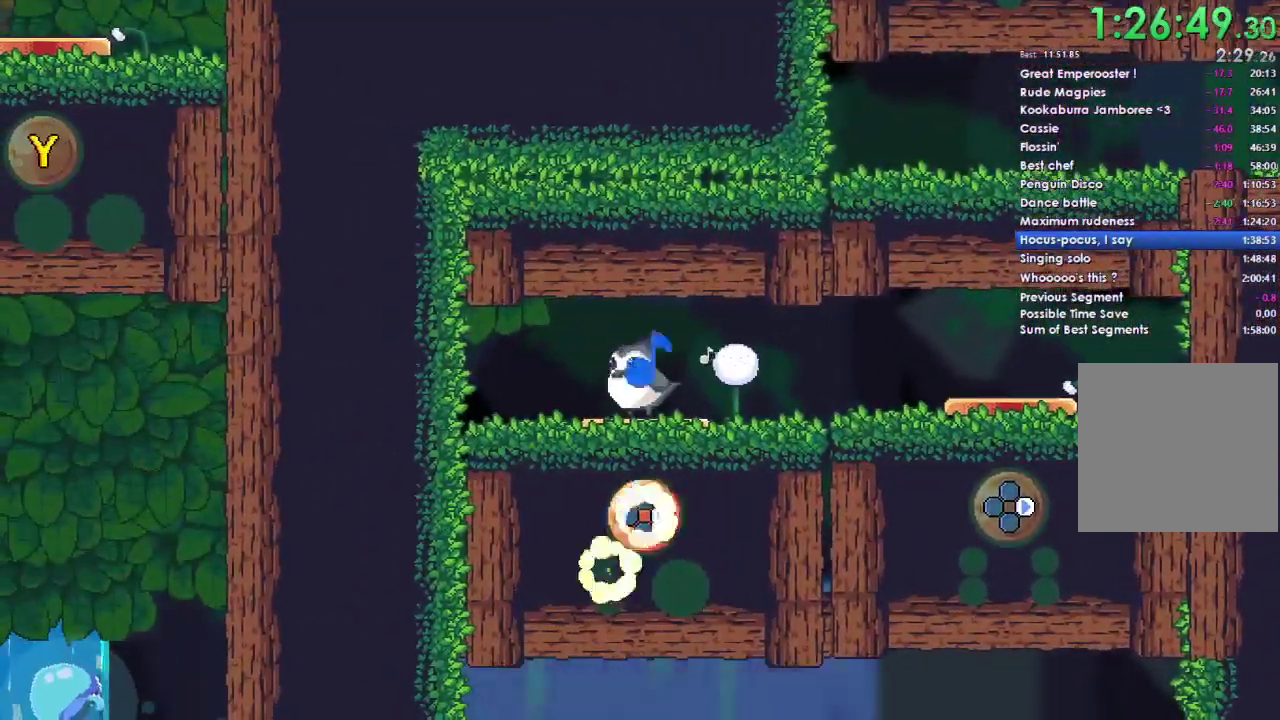
{"buttons": [], "right_stick": "center", "events": [[67, "DPAD_RIGHT", "up"], [267, "DPAD_RIGHT", "down"], [367, "DPAD_RIGHT", "up"]]}